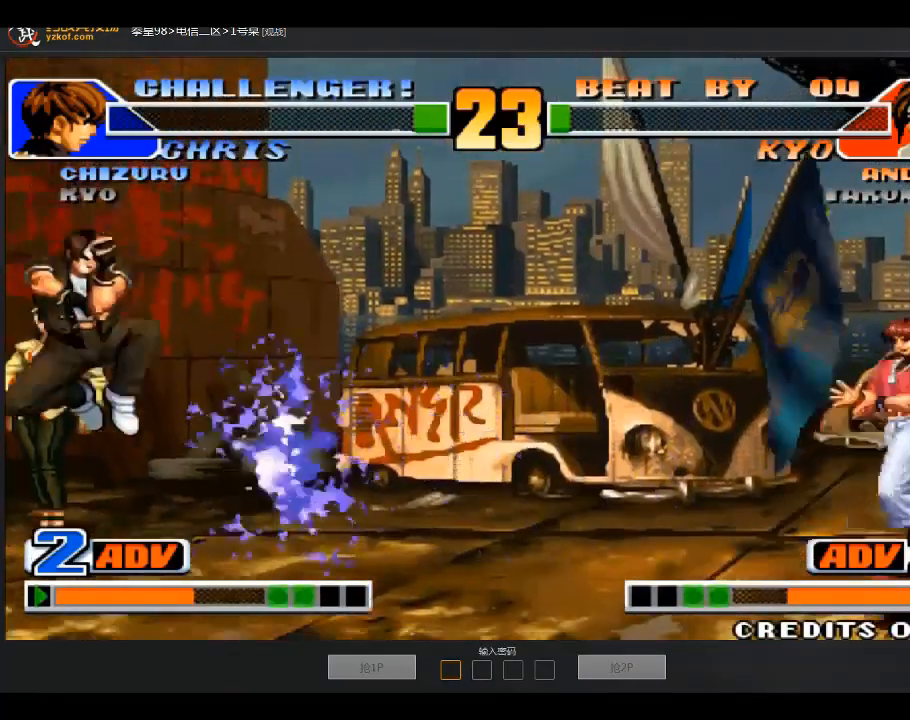
Gameplay with a controller (arcade stick); each line is a JSON object with the inputs held at the frame after it. "events" lists button and stick changes between this image and that frame as [ms after this image, input, new state], when the widget could be followed in between. Not read: L3 R3.
{"buttons": [], "left_stick": "left", "events": [[67, "left_stick", "right"], [167, "left_stick", "left"], [367, "left_stick", "right"], [500, "left_stick", "left"]]}
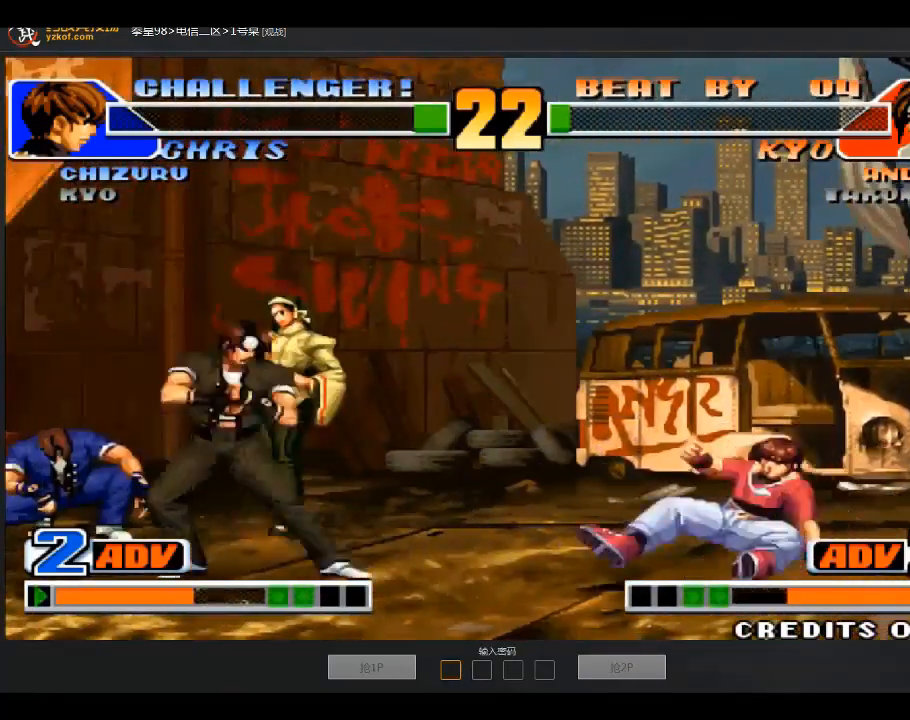
{"buttons": [], "left_stick": "down-left", "events": [[267, "left_stick", "down-left"]]}
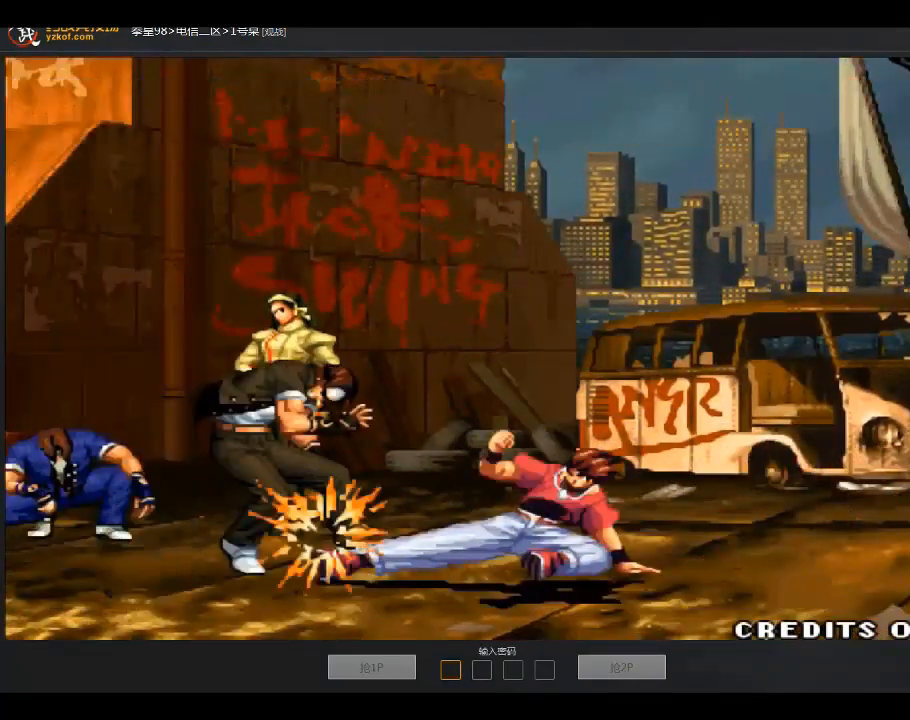
{"buttons": [], "left_stick": "center", "events": [[267, "left_stick", "center"]]}
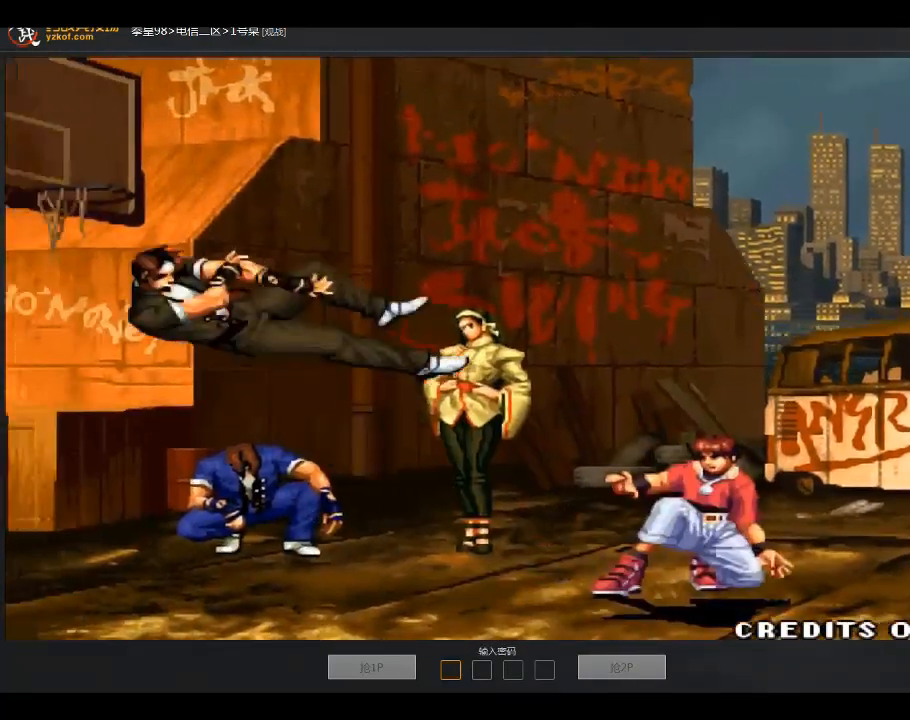
{"buttons": [], "left_stick": "center", "events": []}
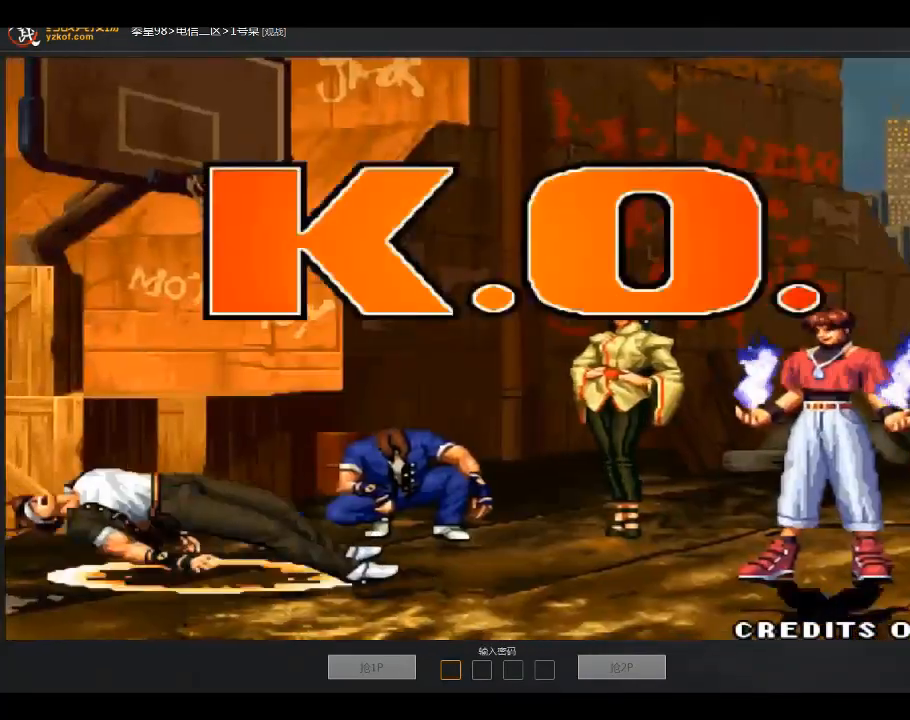
{"buttons": [], "left_stick": "center", "events": []}
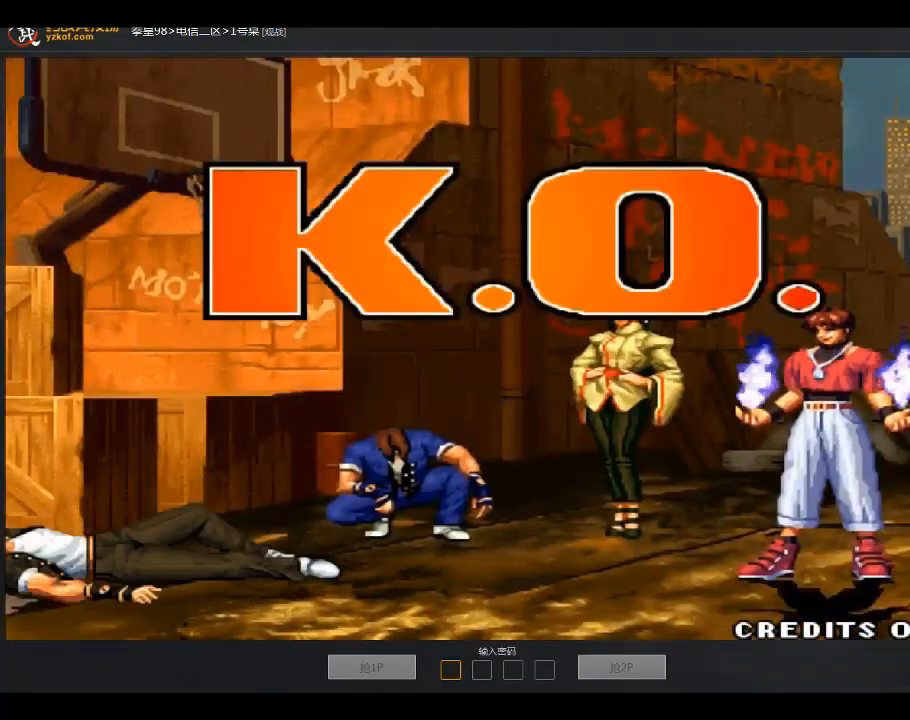
{"buttons": [], "left_stick": "down-left", "events": [[367, "left_stick", "right"], [501, "left_stick", "down-left"]]}
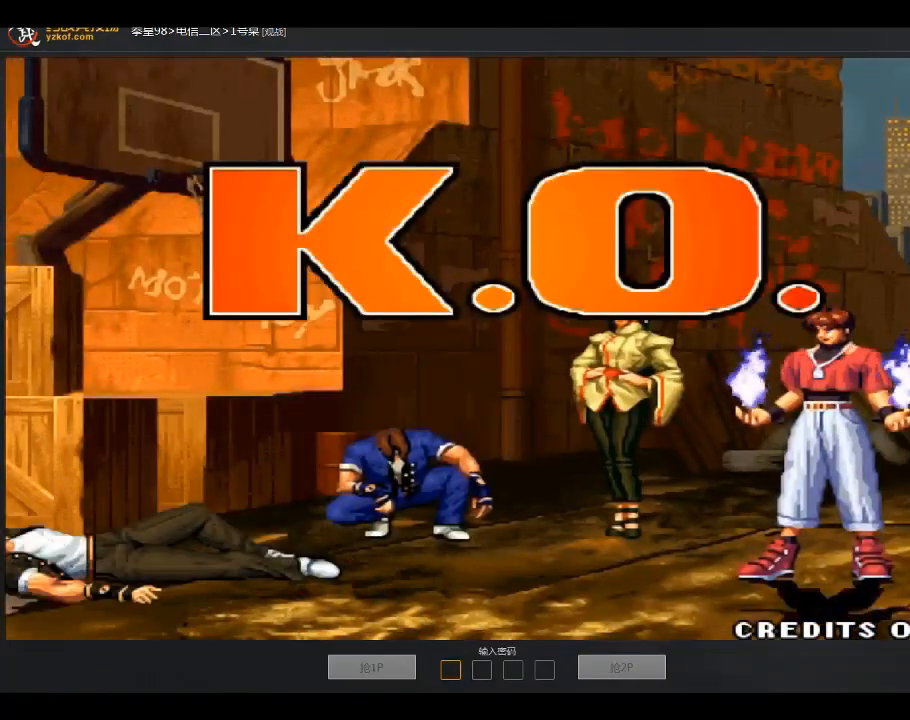
{"buttons": [], "left_stick": "center", "events": [[67, "left_stick", "left"], [167, "left_stick", "center"]]}
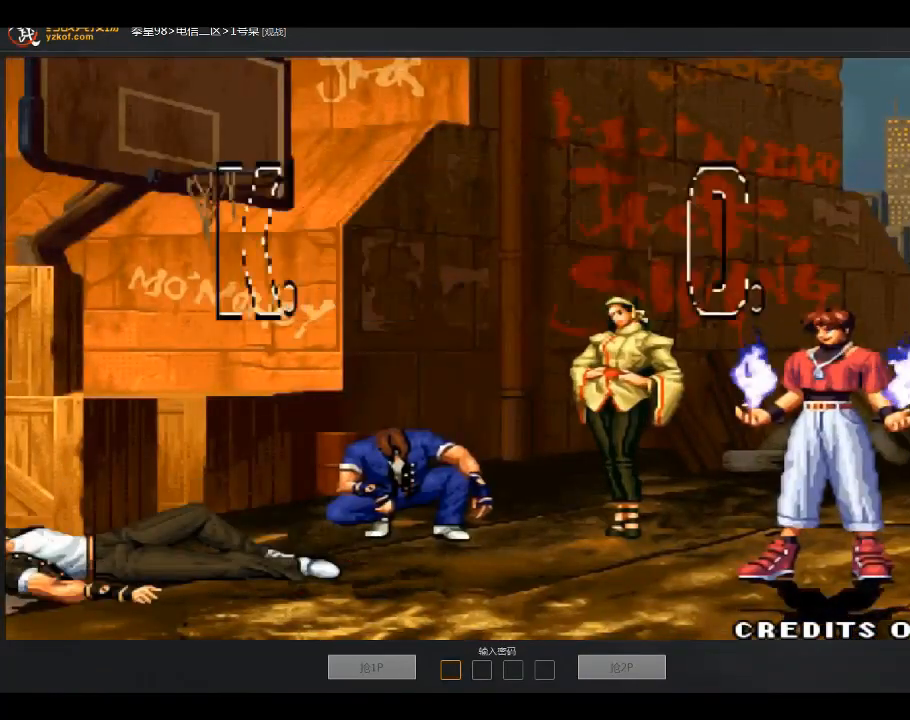
{"buttons": [], "left_stick": "center", "events": []}
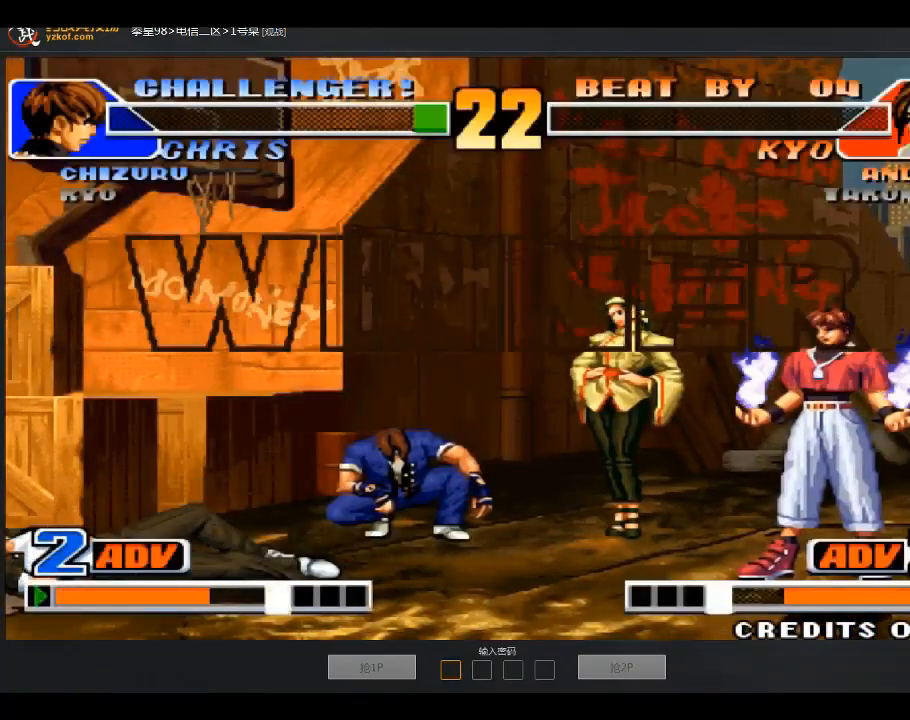
{"buttons": ["A"], "left_stick": "center", "events": [[500, "A", "down"]]}
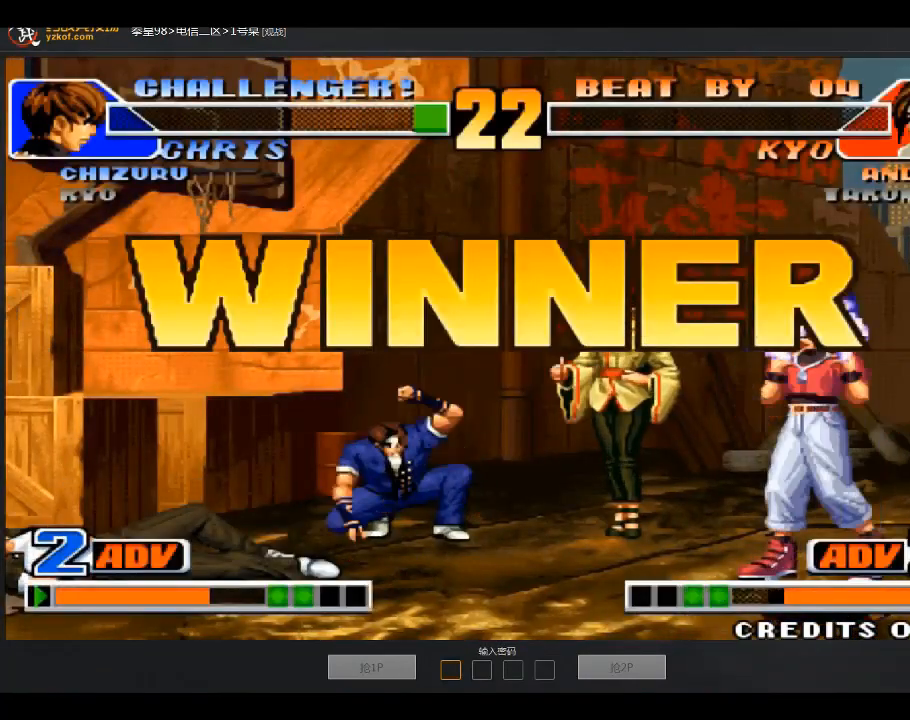
{"buttons": [], "left_stick": "center", "events": [[167, "A", "up"]]}
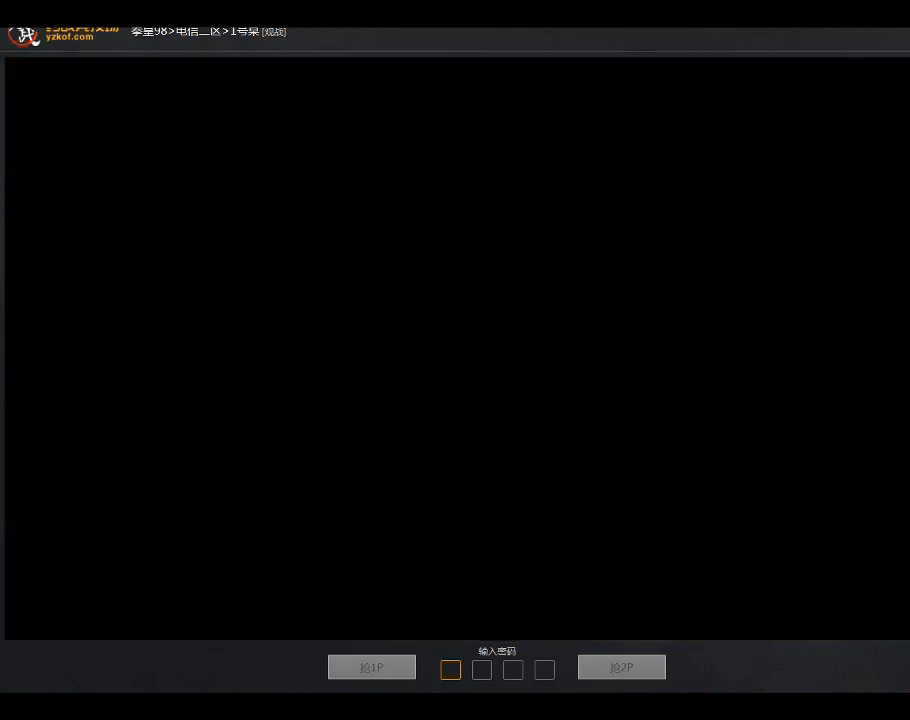
{"buttons": [], "left_stick": "center", "events": []}
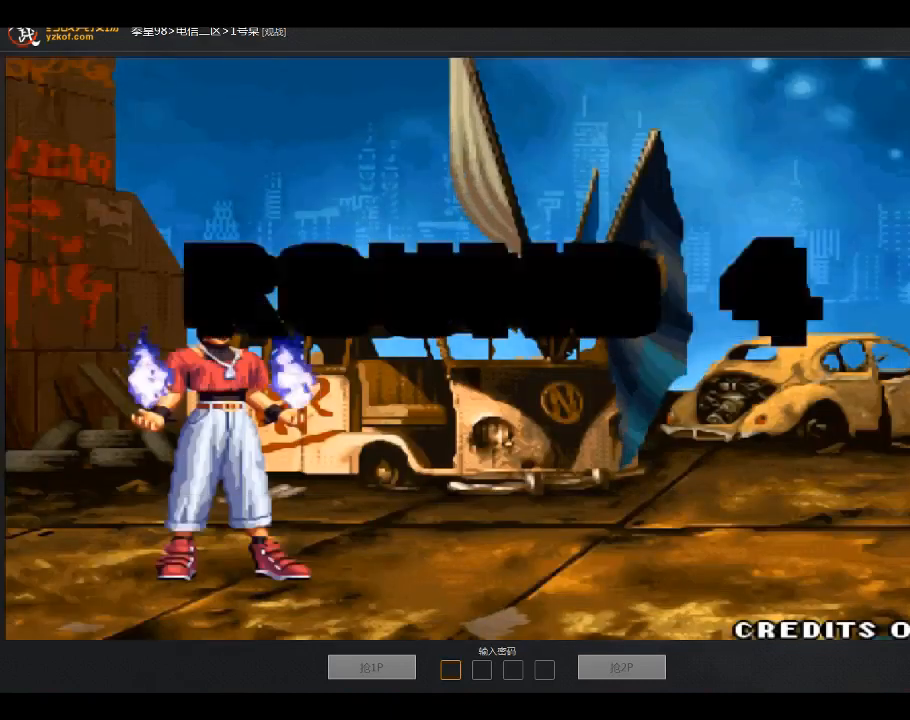
{"buttons": [], "left_stick": "center", "events": []}
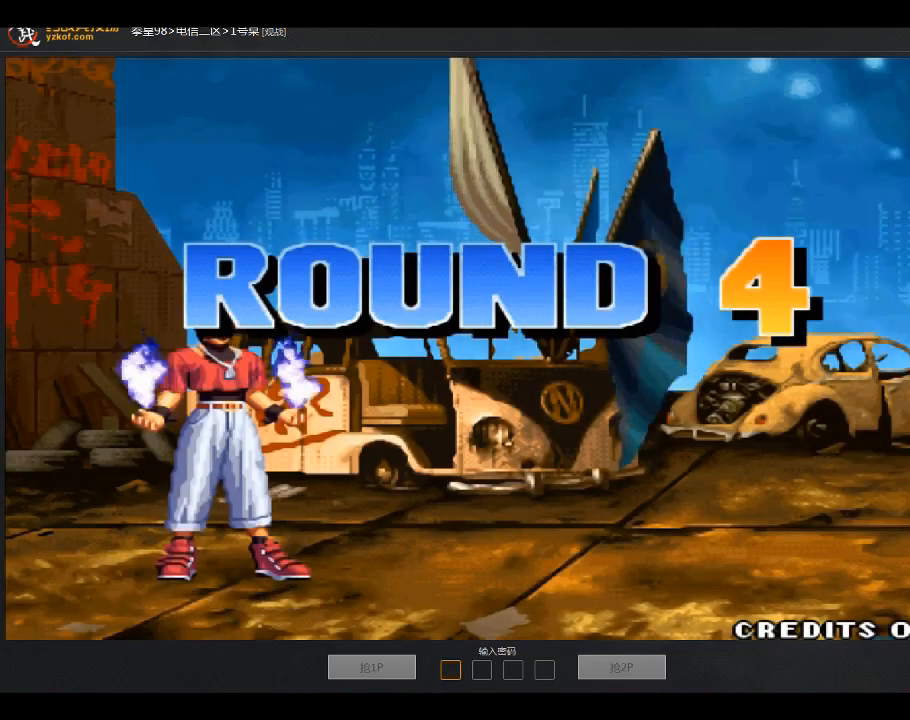
{"buttons": [], "left_stick": "center", "events": []}
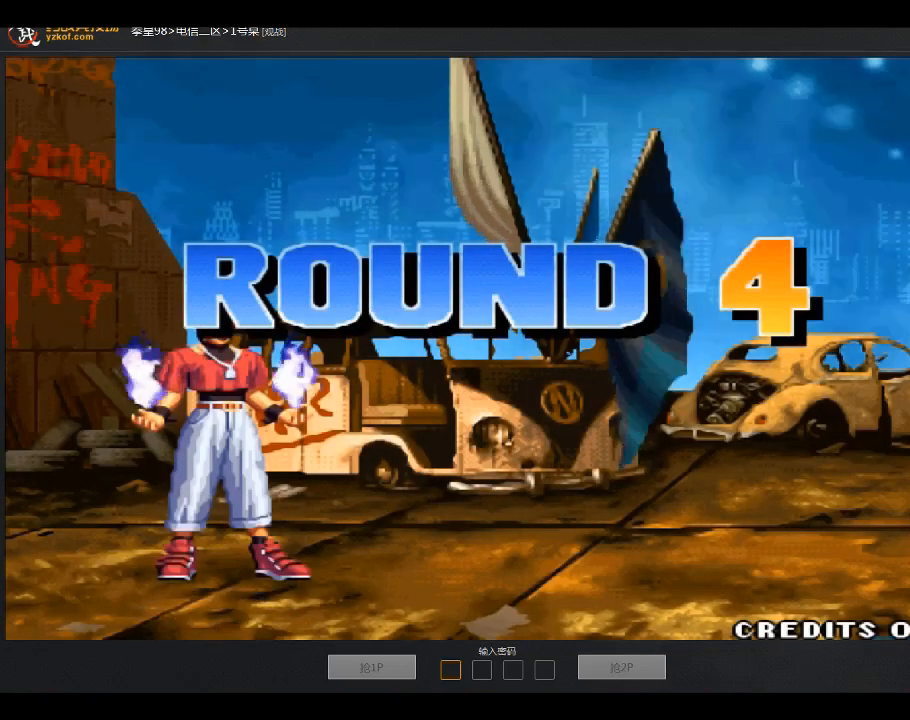
{"buttons": [], "left_stick": "center", "events": []}
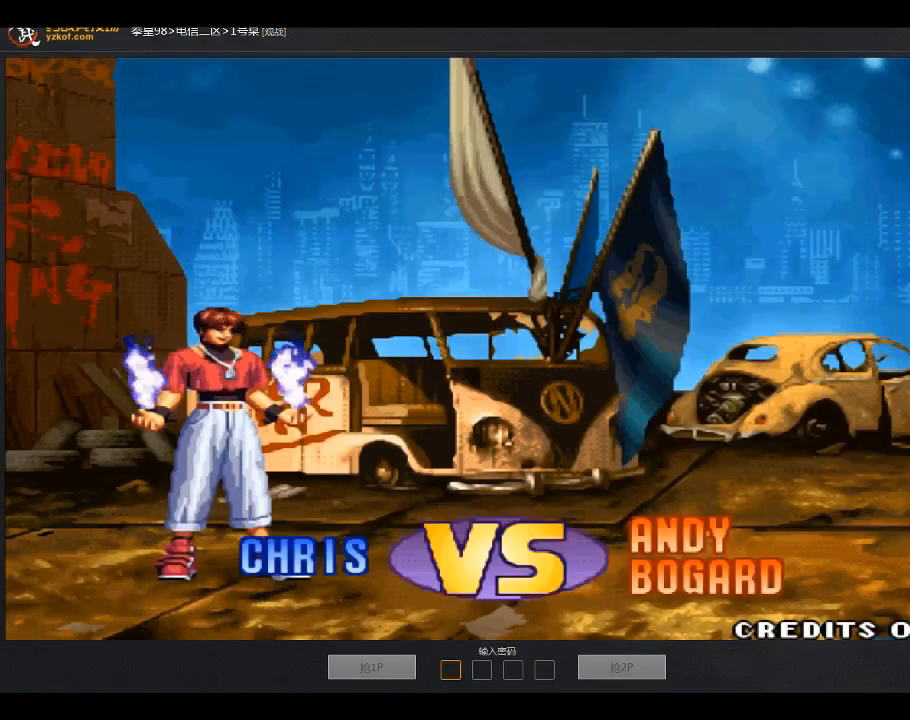
{"buttons": [], "left_stick": "center", "events": []}
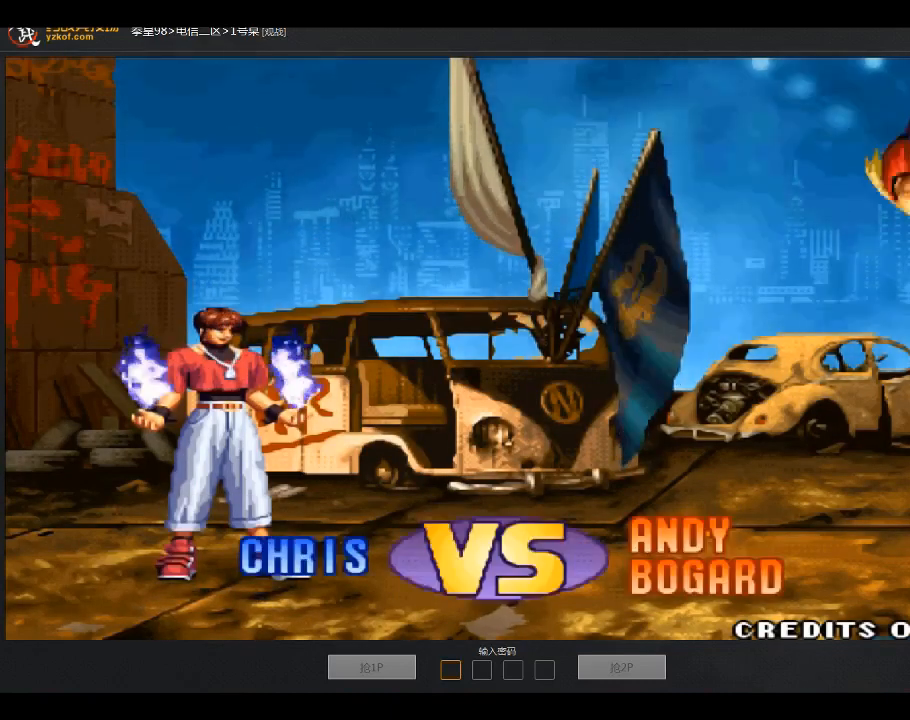
{"buttons": [], "left_stick": "center", "events": [[301, "A", "down"], [301, "B", "down"], [301, "C", "down"], [401, "A", "up"], [401, "B", "up"], [401, "C", "up"]]}
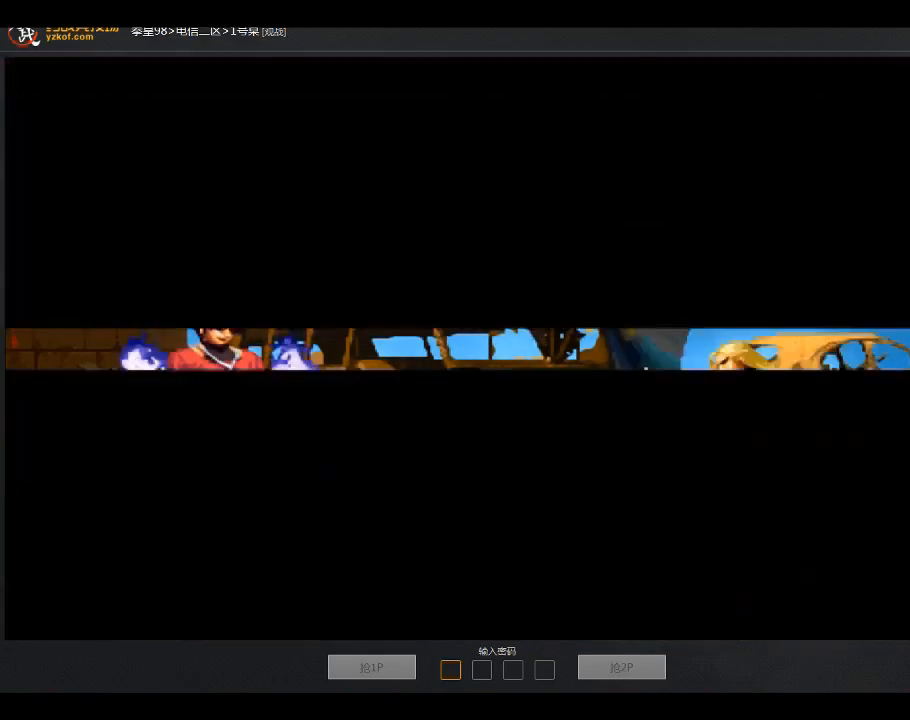
{"buttons": [], "left_stick": "center", "events": []}
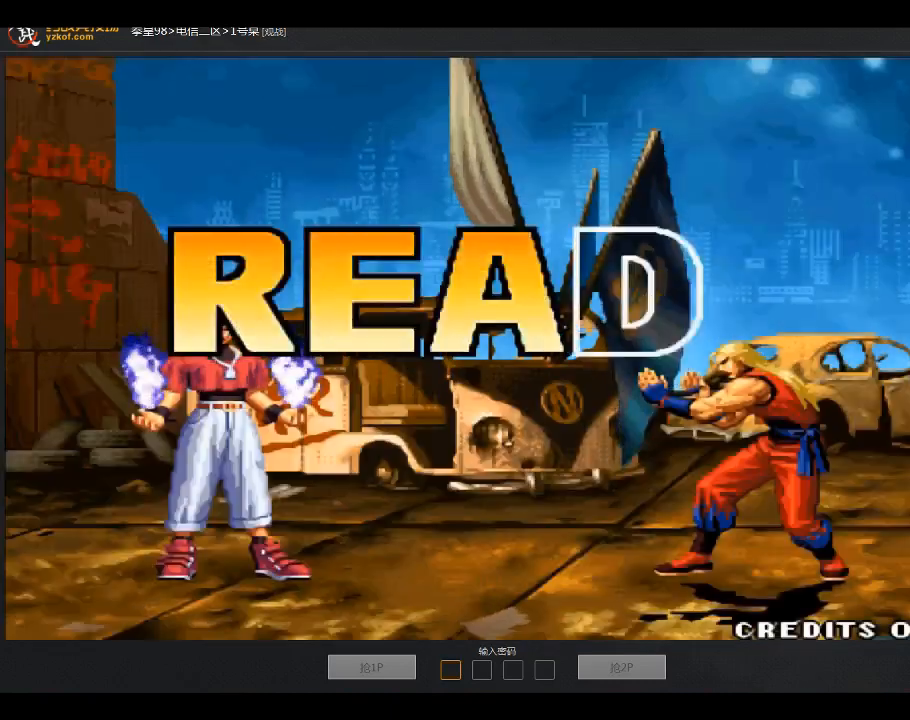
{"buttons": [], "left_stick": "down", "events": [[100, "left_stick", "right"], [201, "left_stick", "down"], [301, "left_stick", "left"], [501, "left_stick", "down"]]}
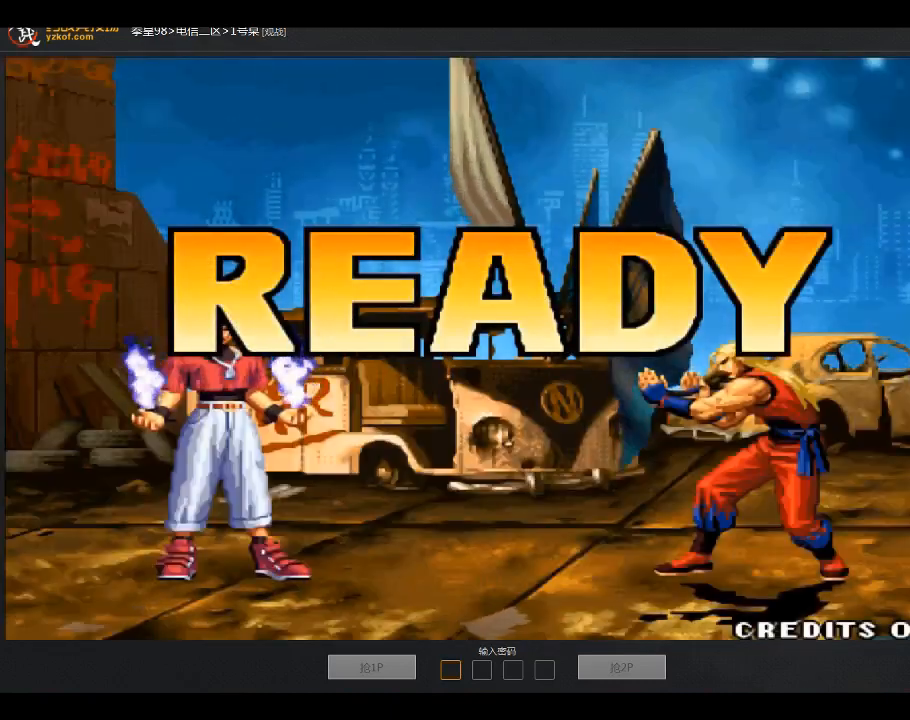
{"buttons": [], "left_stick": "down-right", "events": [[100, "left_stick", "left"], [200, "left_stick", "right"], [300, "left_stick", "down-left"], [400, "left_stick", "up"], [500, "left_stick", "down-right"]]}
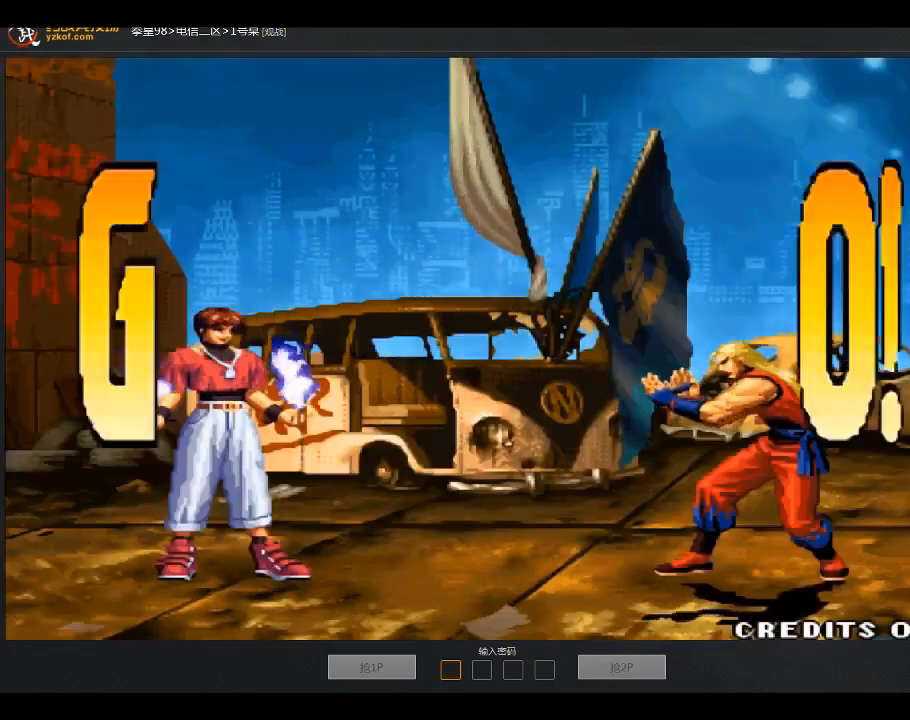
{"buttons": [], "left_stick": "center", "events": [[67, "left_stick", "down"], [167, "left_stick", "center"]]}
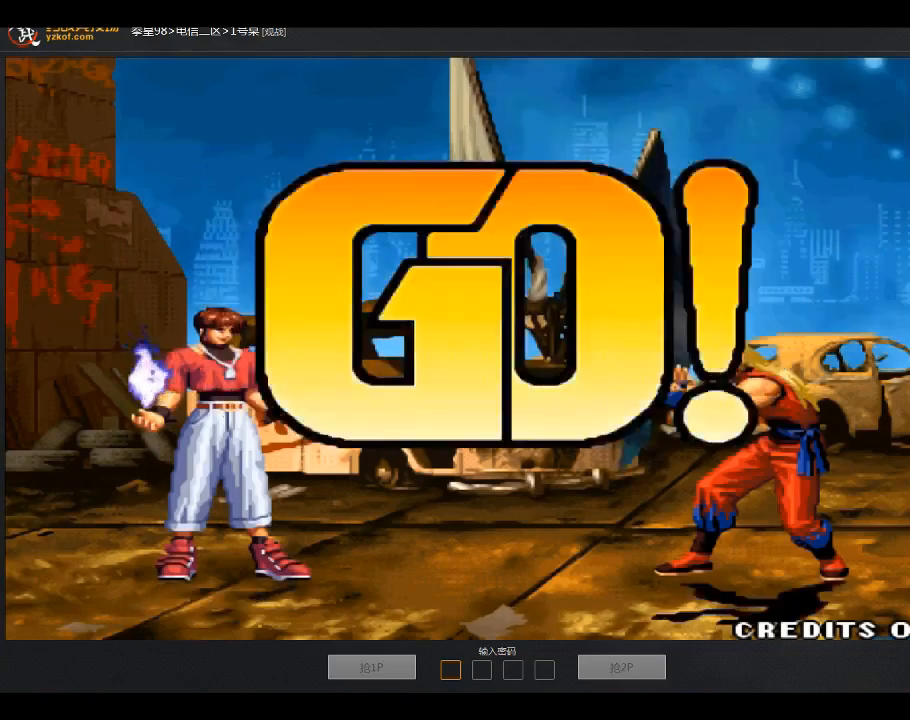
{"buttons": [], "left_stick": "left", "events": [[200, "left_stick", "down-right"], [267, "B", "down"], [367, "B", "up"], [367, "left_stick", "left"]]}
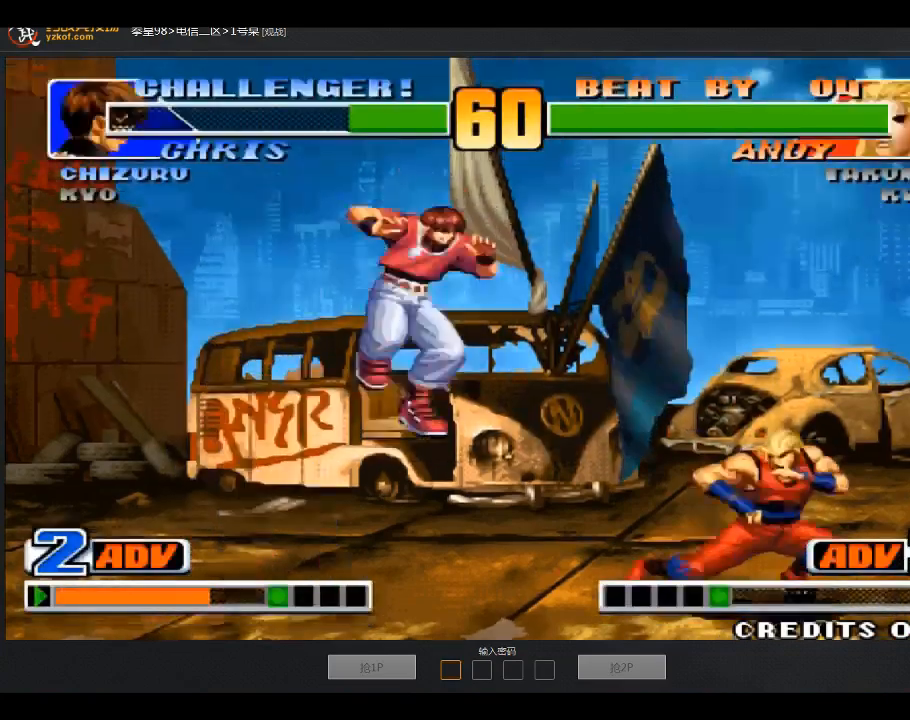
{"buttons": [], "left_stick": "center", "events": [[67, "left_stick", "right"], [167, "left_stick", "down-left"], [401, "left_stick", "center"]]}
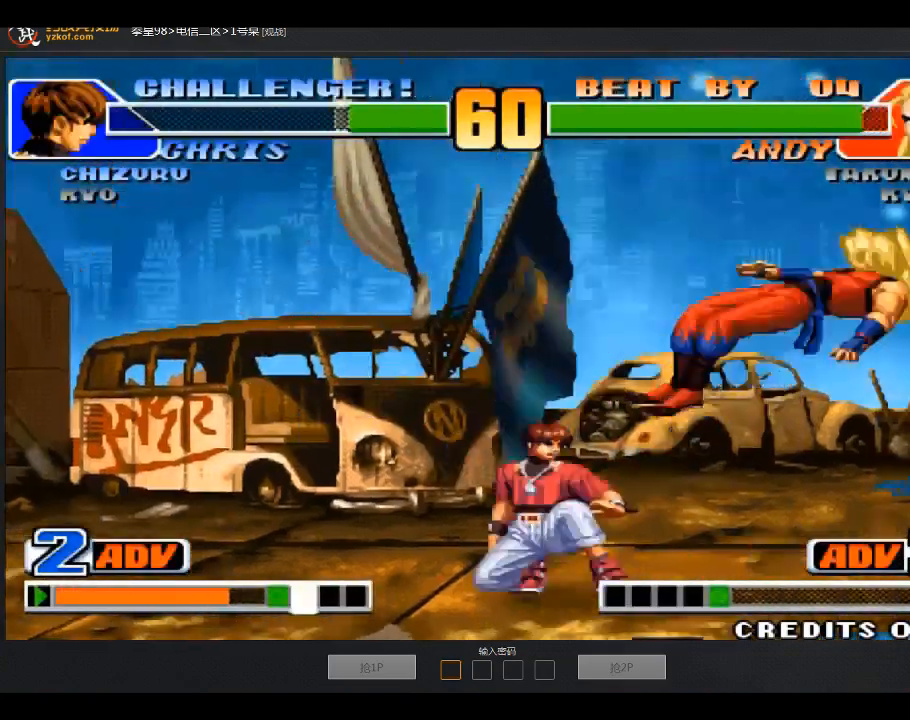
{"buttons": [], "left_stick": "left", "events": [[200, "left_stick", "down"], [267, "left_stick", "right"], [400, "left_stick", "down"], [500, "left_stick", "left"]]}
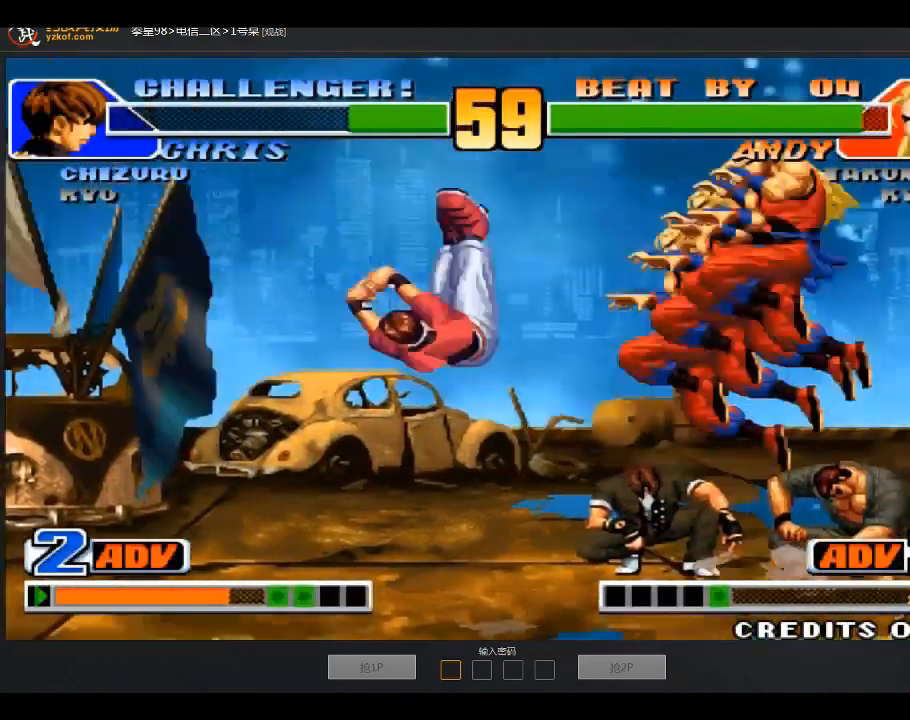
{"buttons": [], "left_stick": "left", "events": [[100, "B", "down"], [201, "B", "up"]]}
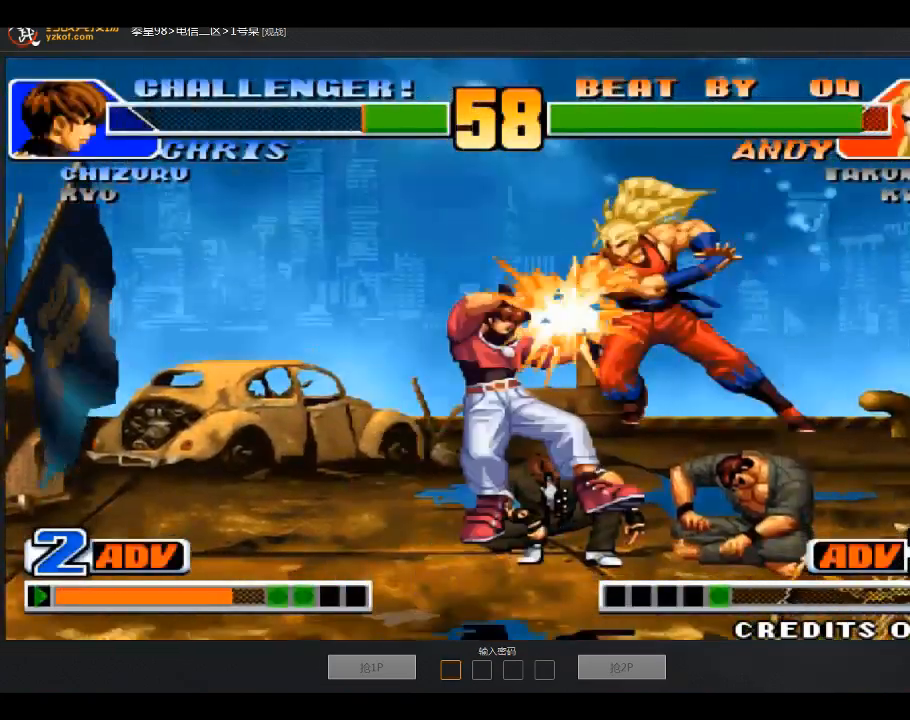
{"buttons": [], "left_stick": "center", "events": [[367, "left_stick", "center"]]}
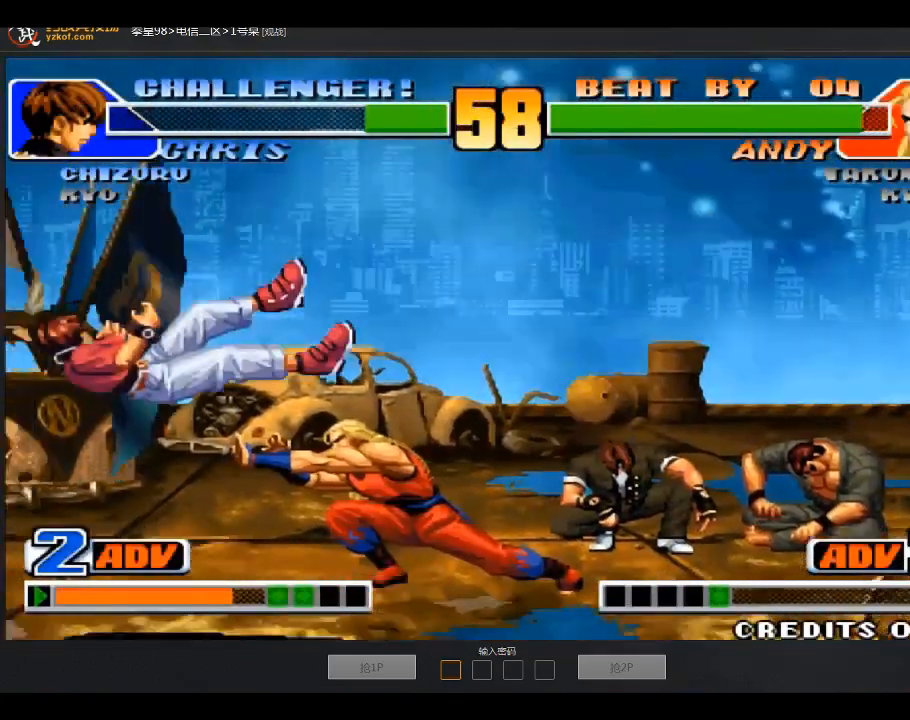
{"buttons": [], "left_stick": "left", "events": [[100, "left_stick", "left"], [301, "left_stick", "right"], [367, "left_stick", "down"], [467, "left_stick", "left"]]}
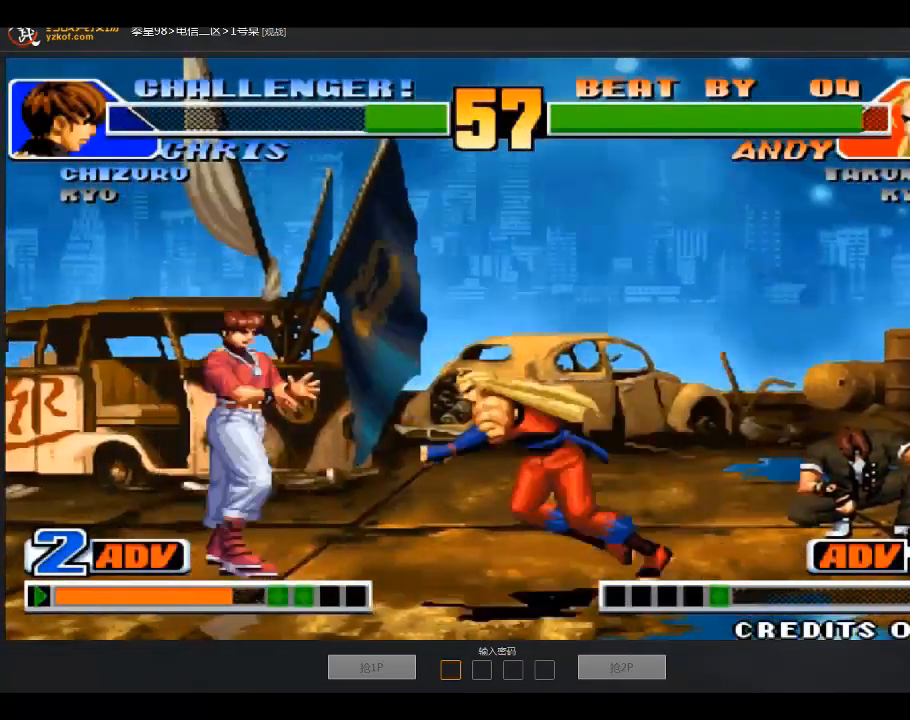
{"buttons": [], "left_stick": "down-left", "events": [[334, "left_stick", "right"], [434, "left_stick", "down"], [501, "left_stick", "down-left"]]}
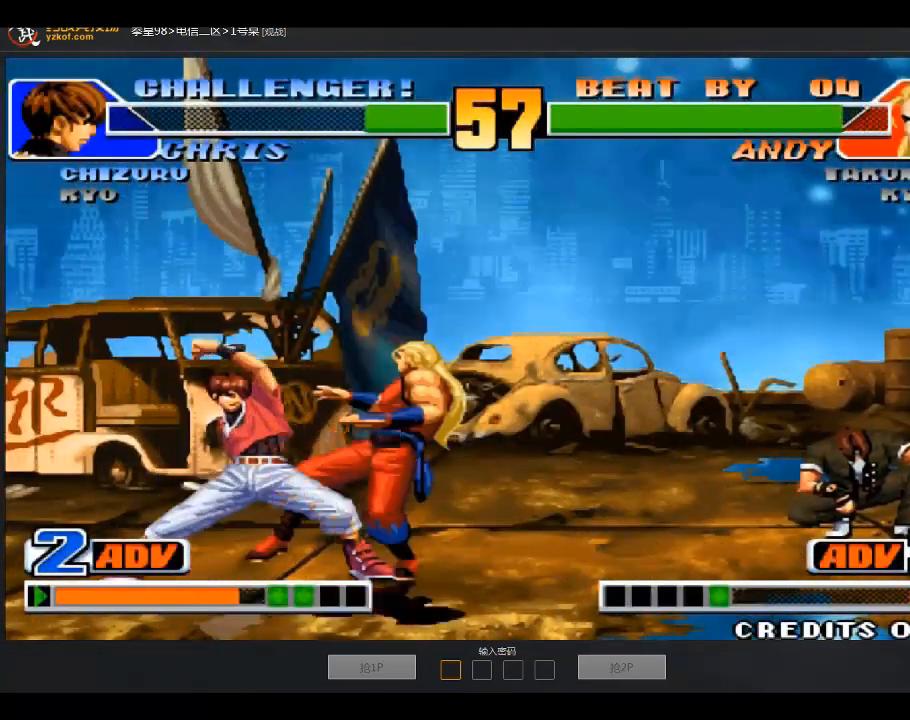
{"buttons": [], "left_stick": "center", "events": [[33, "left_stick", "down"], [167, "left_stick", "center"]]}